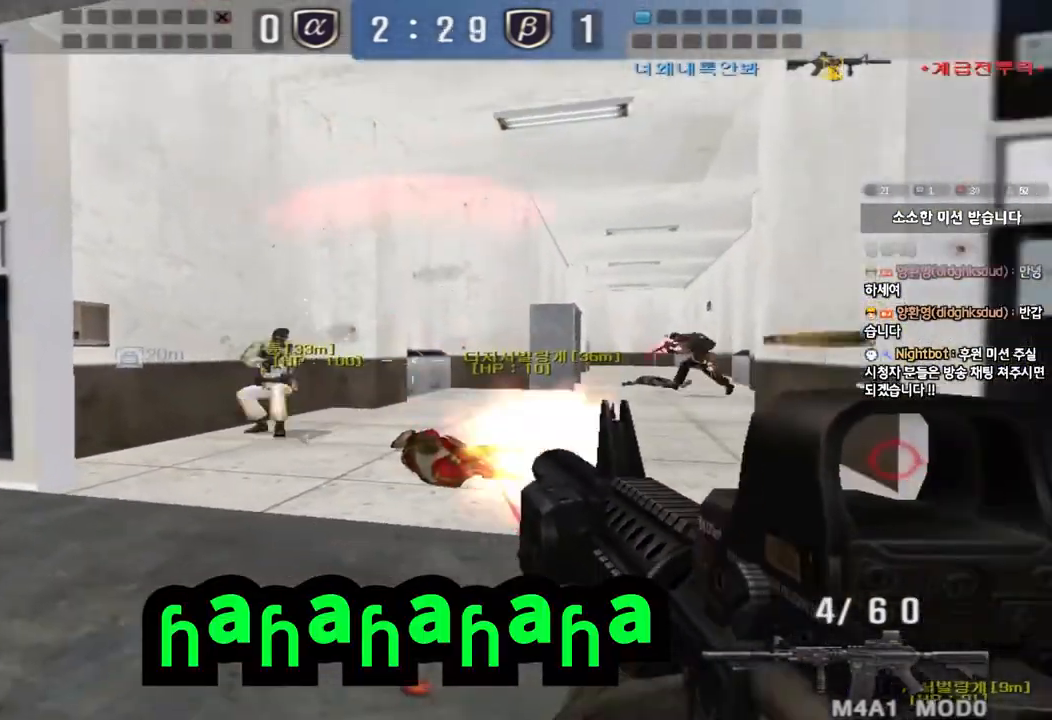
Gameplay with keyboard; each line is a JSON object with the keys held at the frame after it. "events" lists presses ("down") and releases ("up") of "a", "ctrl", "d", "e", "f", "q", "r", "s", "shift", "space", "tab" and "w" between this image and that frame as [ms after this image, input, new state], when the widget could be followed in between. No other keys are recorded. Mouse input is not recorded.
{"keys": ["a", "s"], "events": [[117, "d", "down"], [117, "w", "down"], [133, "ctrl", "up"], [367, "ctrl", "down"], [383, "d", "up"], [383, "space", "down"], [383, "w", "up"], [483, "a", "down"], [483, "s", "down"], [483, "space", "up"], [500, "ctrl", "up"]]}
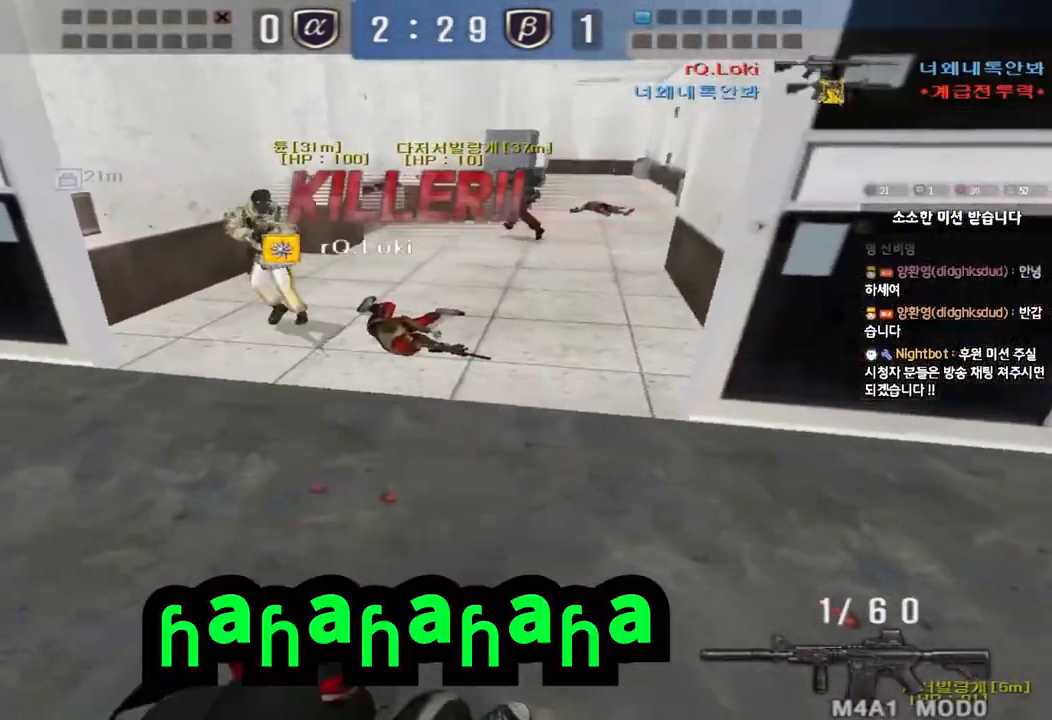
{"keys": [], "events": [[100, "ctrl", "down"], [167, "s", "up"], [183, "a", "up"], [200, "ctrl", "up"]]}
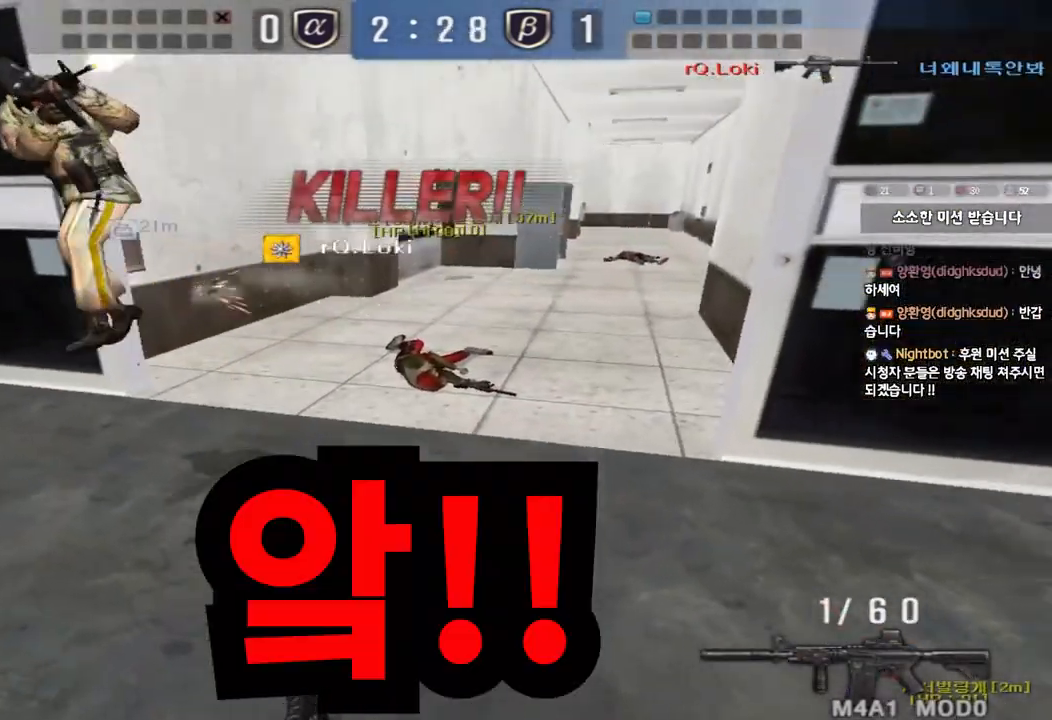
{"keys": [], "events": []}
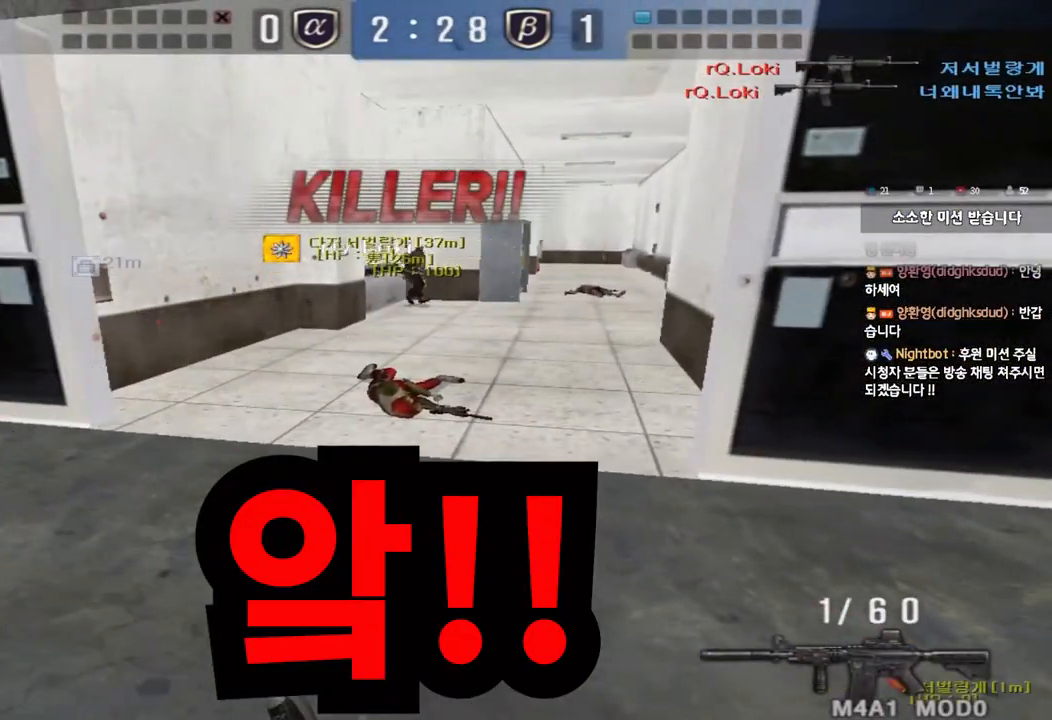
{"keys": [], "events": []}
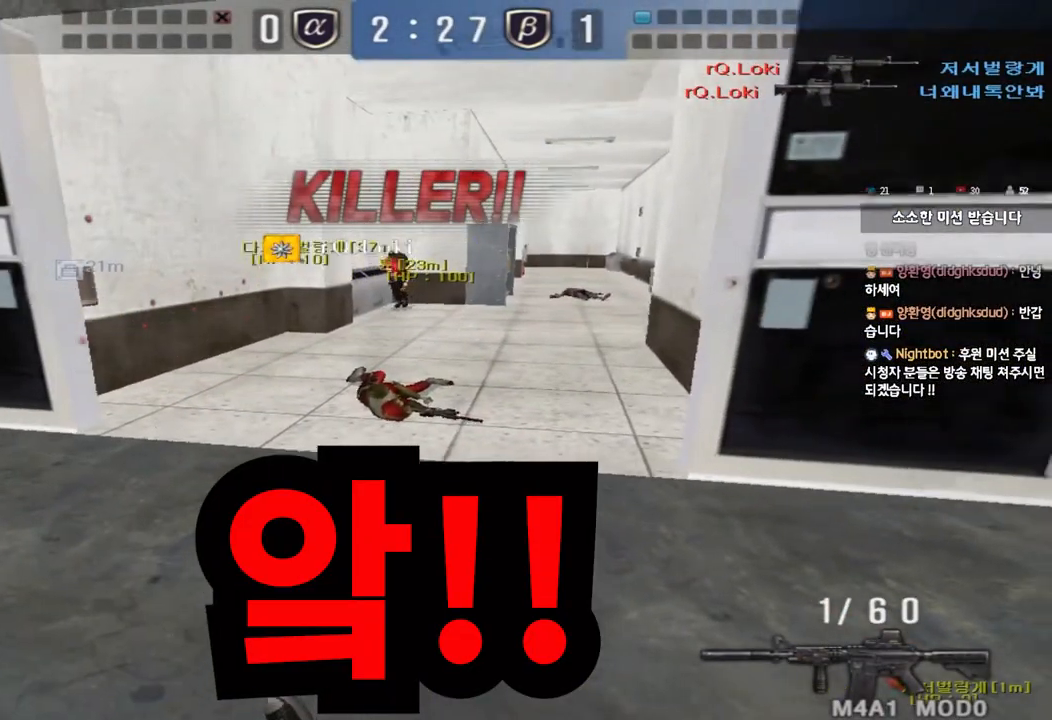
{"keys": [], "events": []}
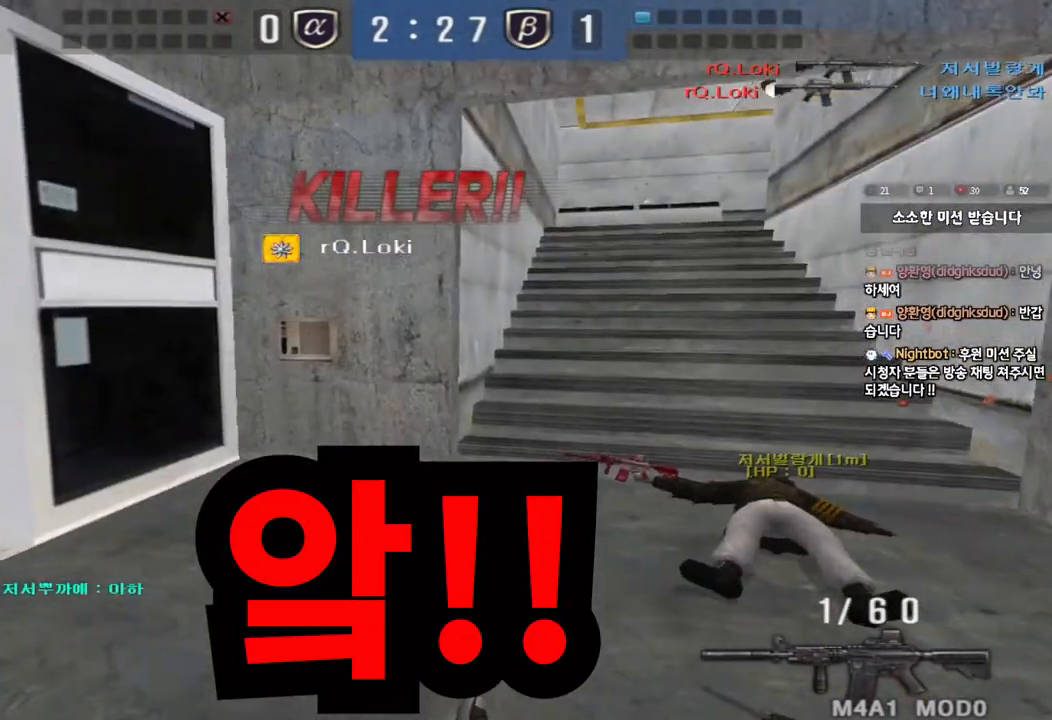
{"keys": [], "events": []}
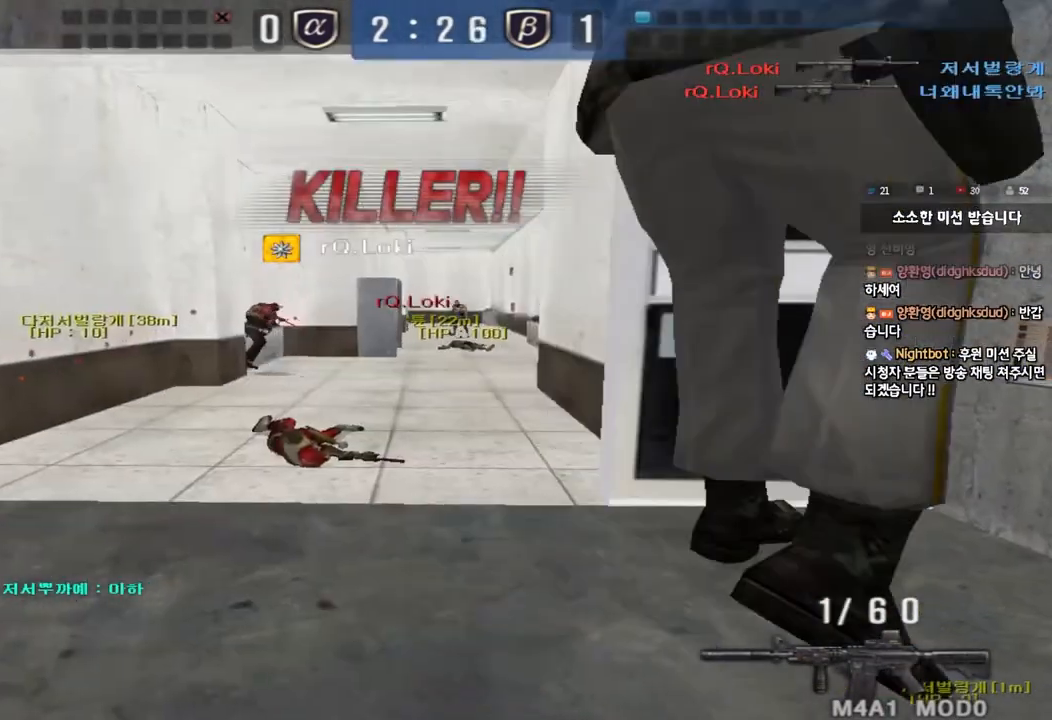
{"keys": ["tab"], "events": [[183, "tab", "down"]]}
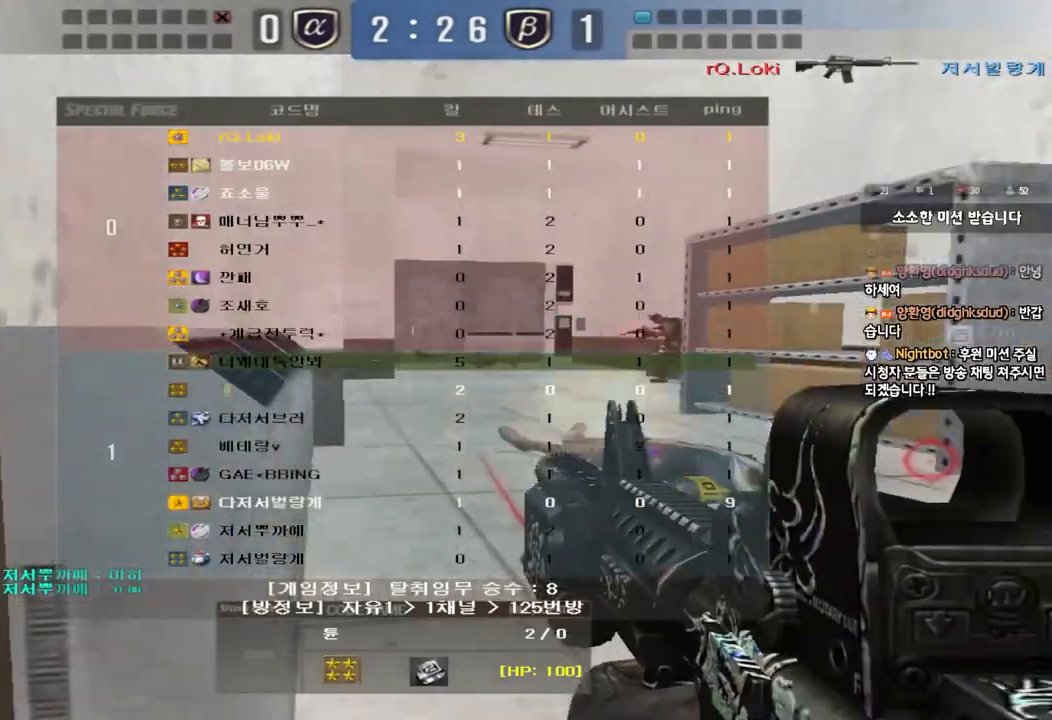
{"keys": ["tab"], "events": [[317, "tab", "up"], [483, "tab", "down"]]}
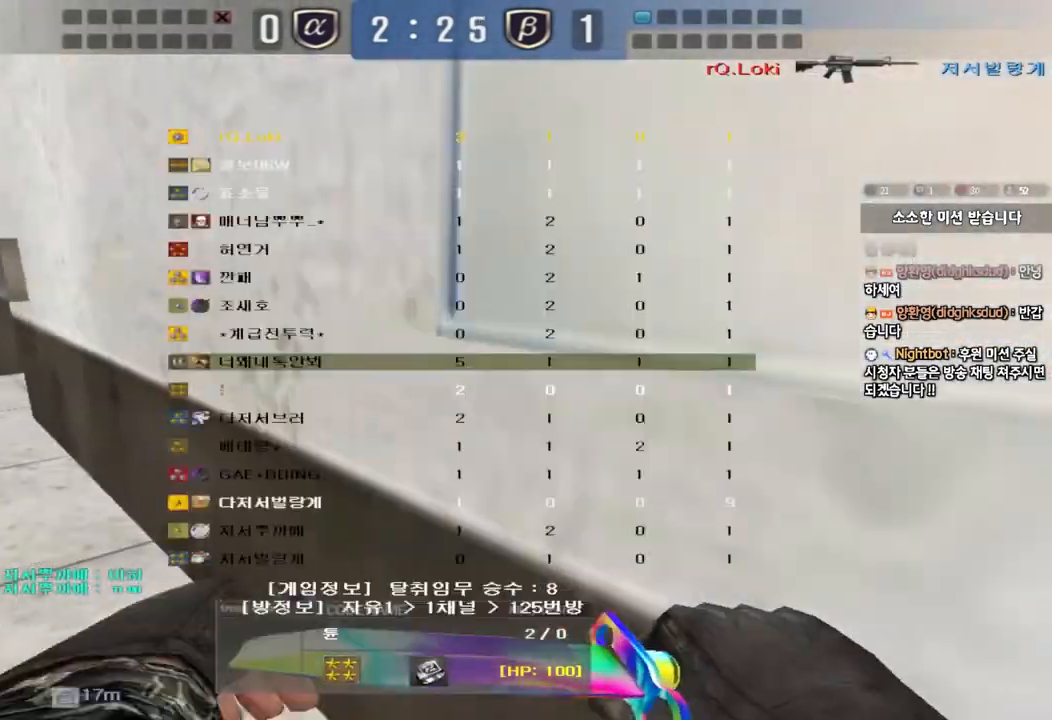
{"keys": [], "events": [[417, "tab", "up"]]}
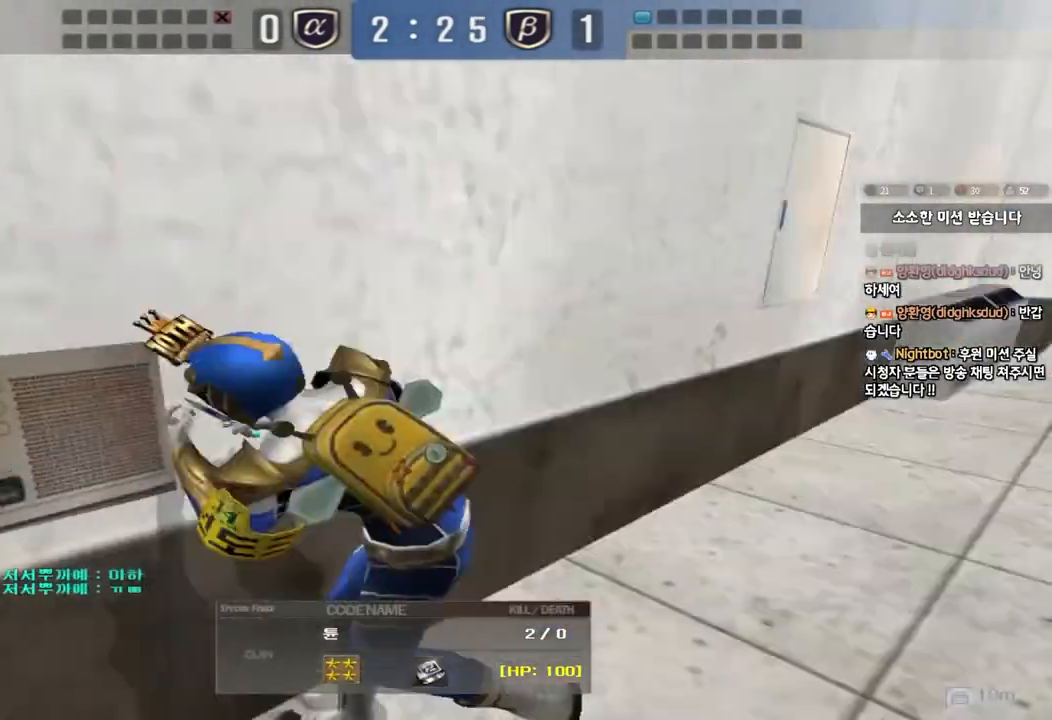
{"keys": [], "events": []}
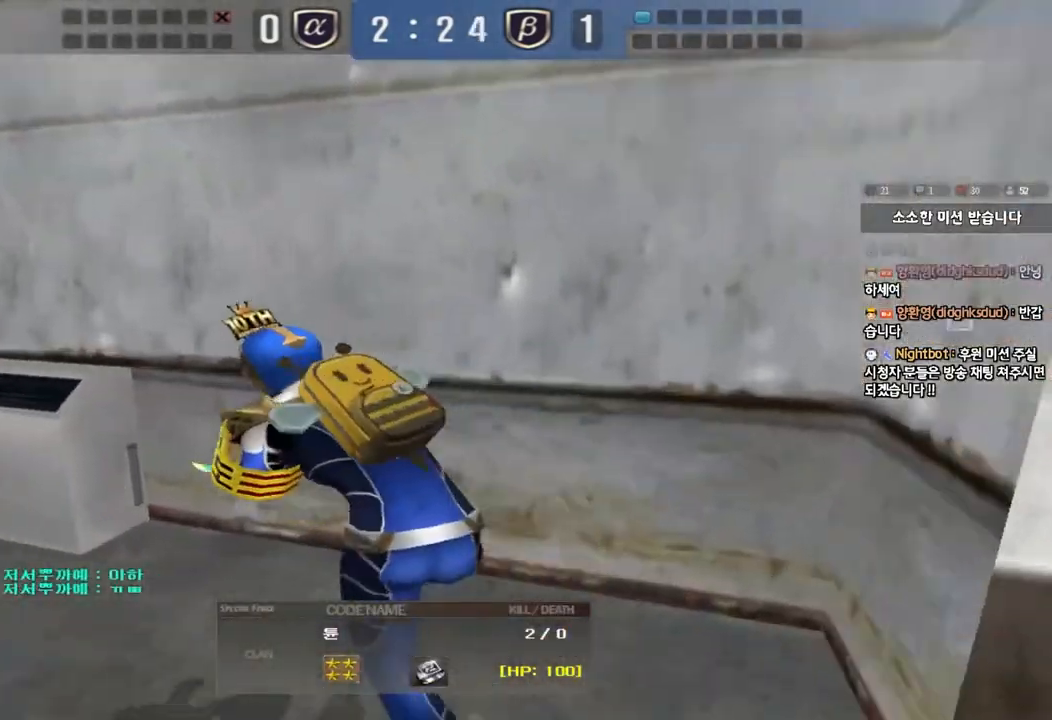
{"keys": [], "events": []}
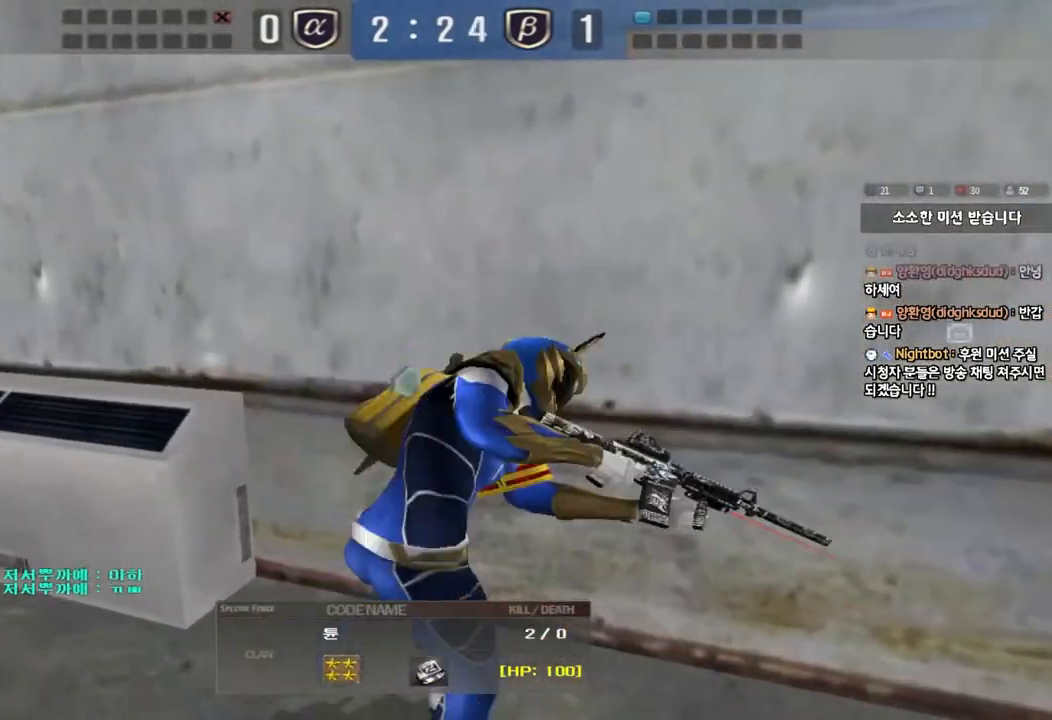
{"keys": [], "events": []}
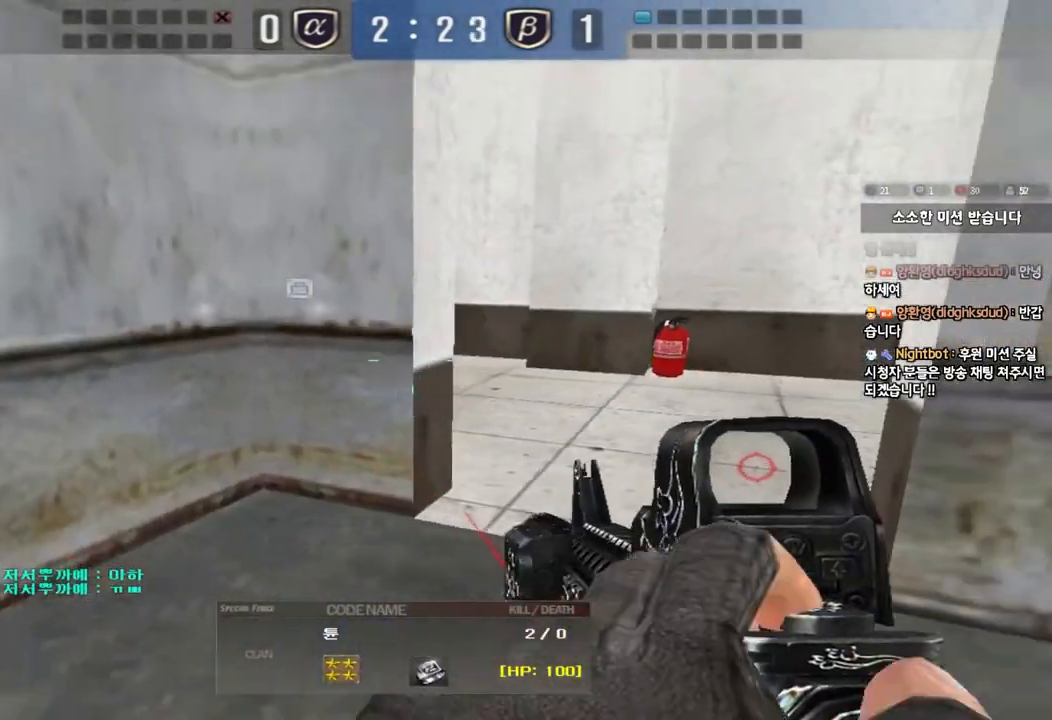
{"keys": ["tab"], "events": [[383, "tab", "down"]]}
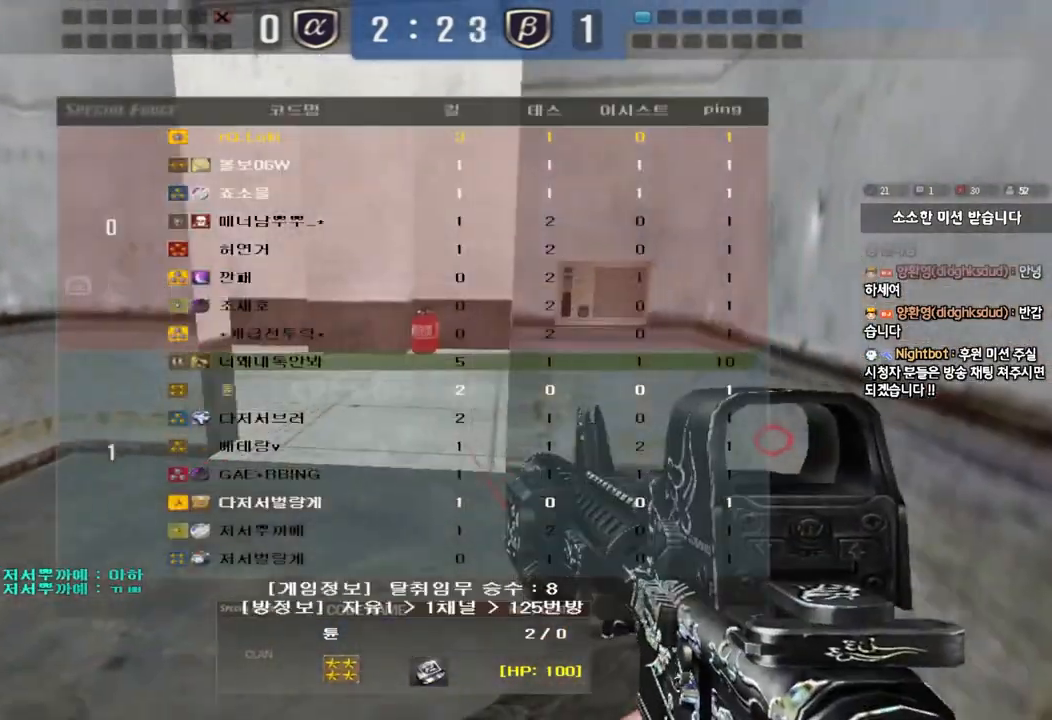
{"keys": ["tab"], "events": []}
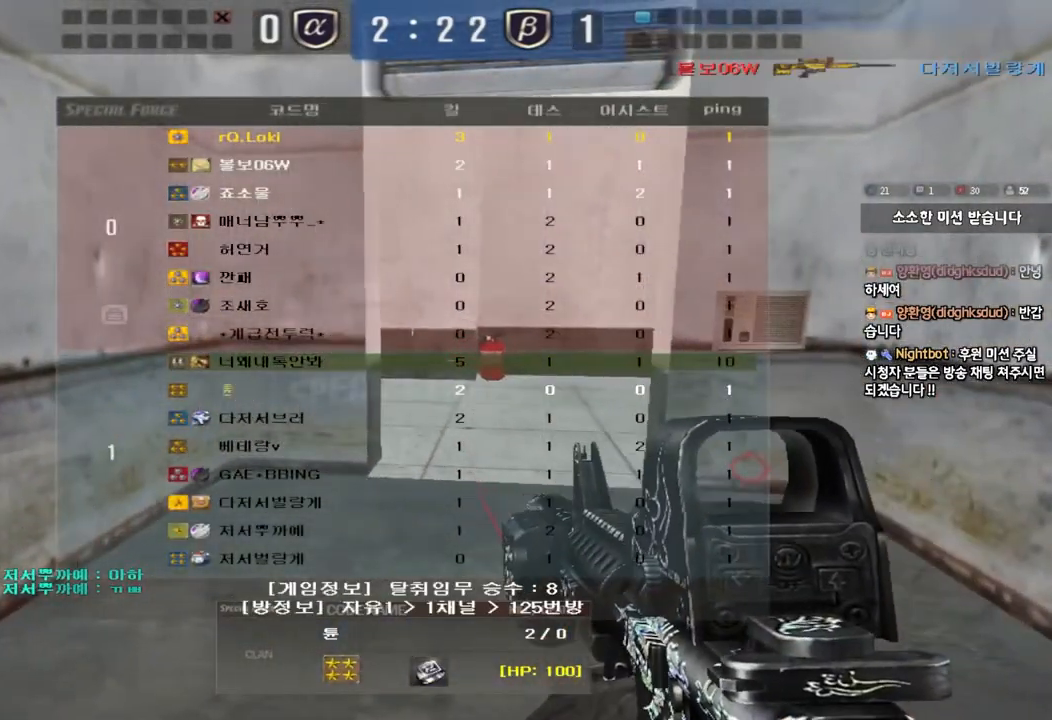
{"keys": ["tab"], "events": []}
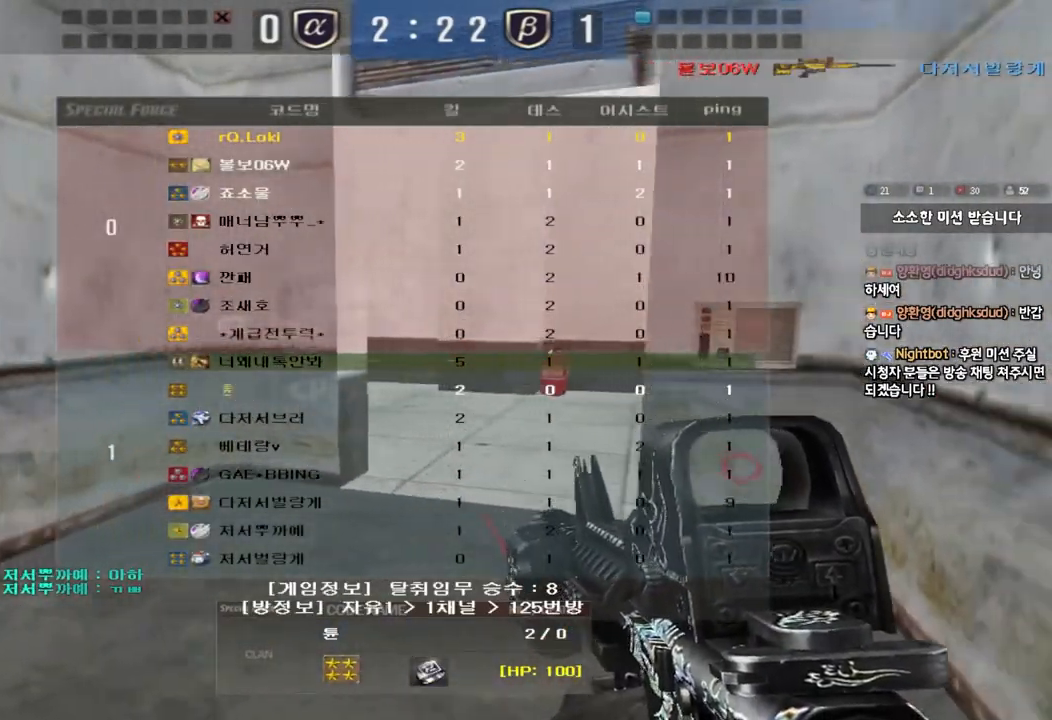
{"keys": [], "events": [[150, "tab", "up"]]}
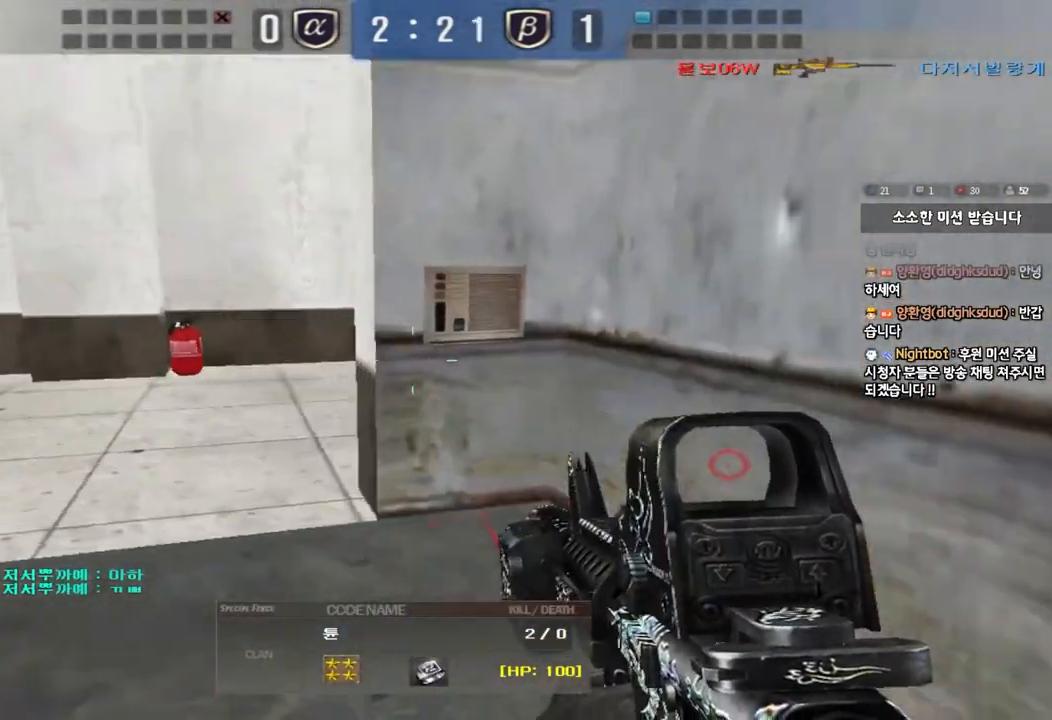
{"keys": ["tab"], "events": [[383, "tab", "down"]]}
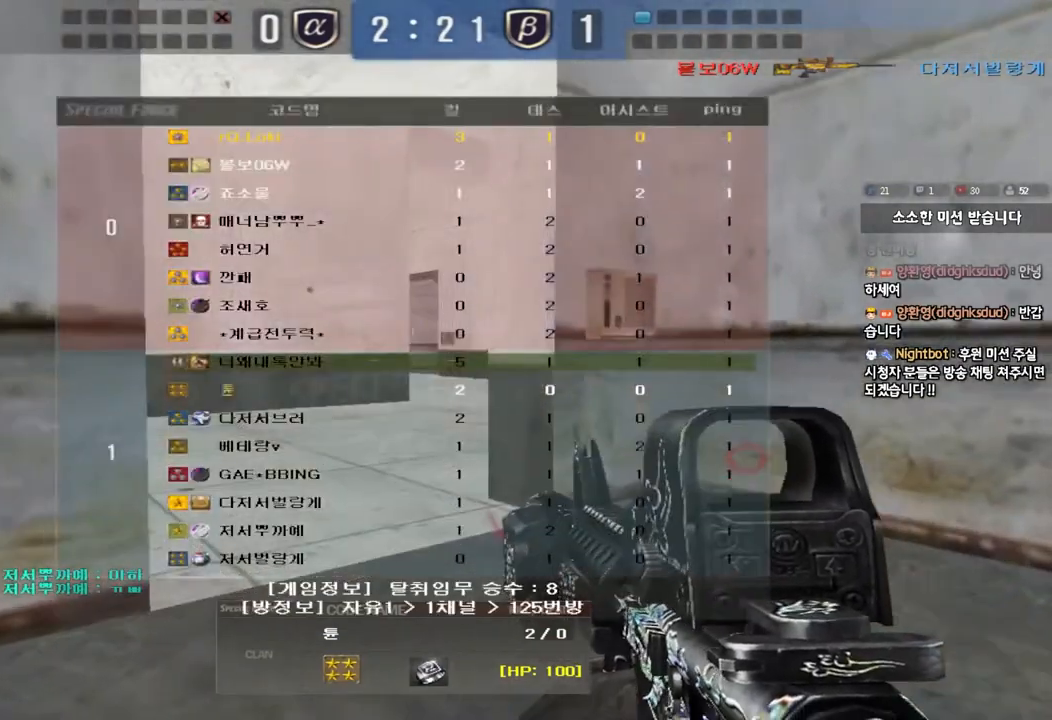
{"keys": ["tab"], "events": [[117, "tab", "up"], [467, "tab", "down"]]}
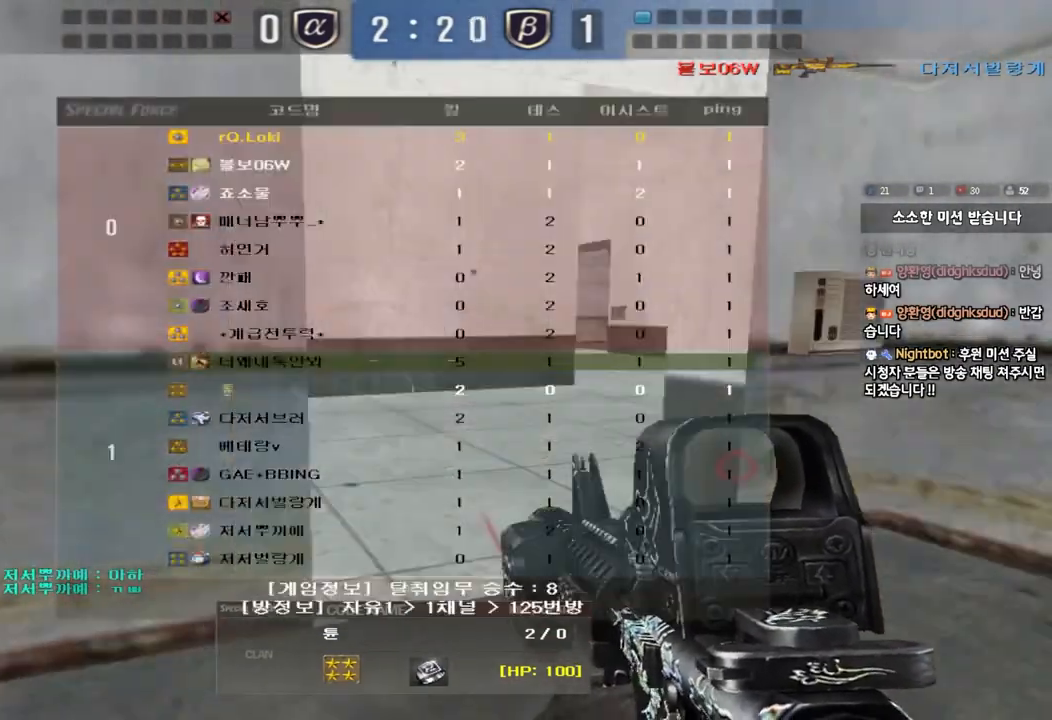
{"keys": [], "events": [[450, "tab", "up"]]}
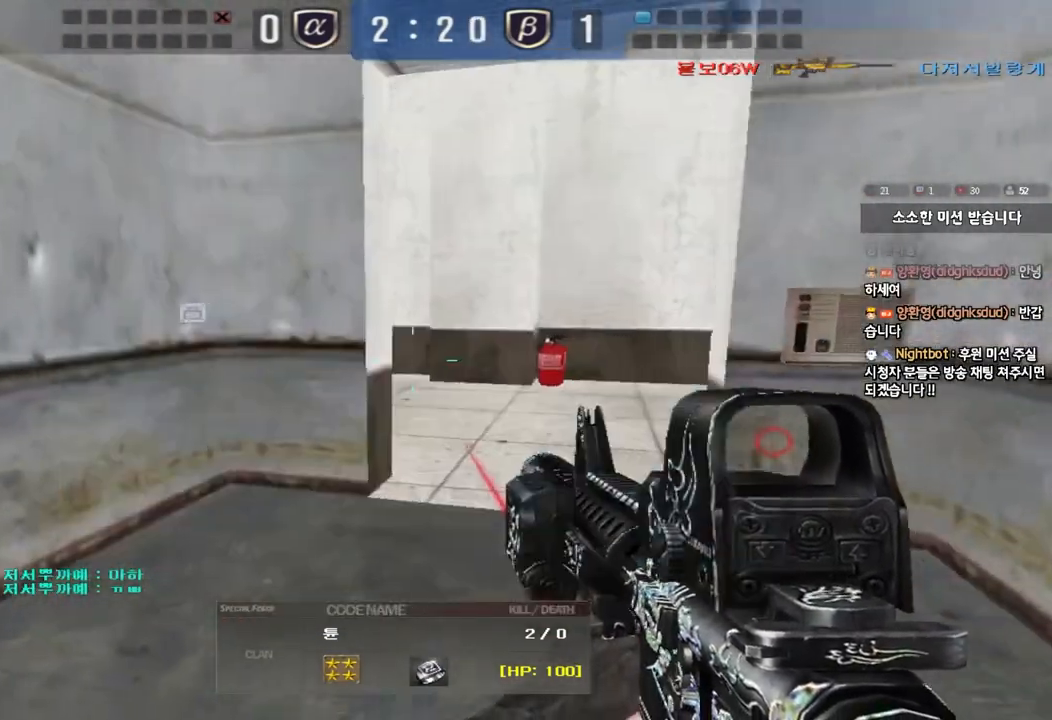
{"keys": ["tab"], "events": [[200, "tab", "down"]]}
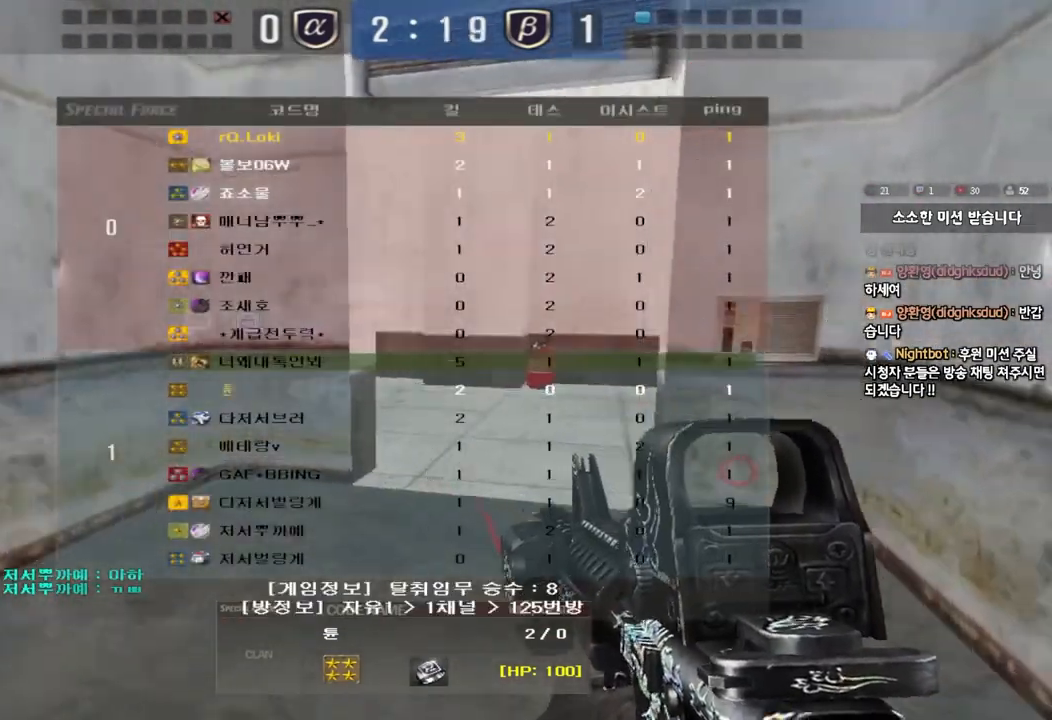
{"keys": ["tab"], "events": []}
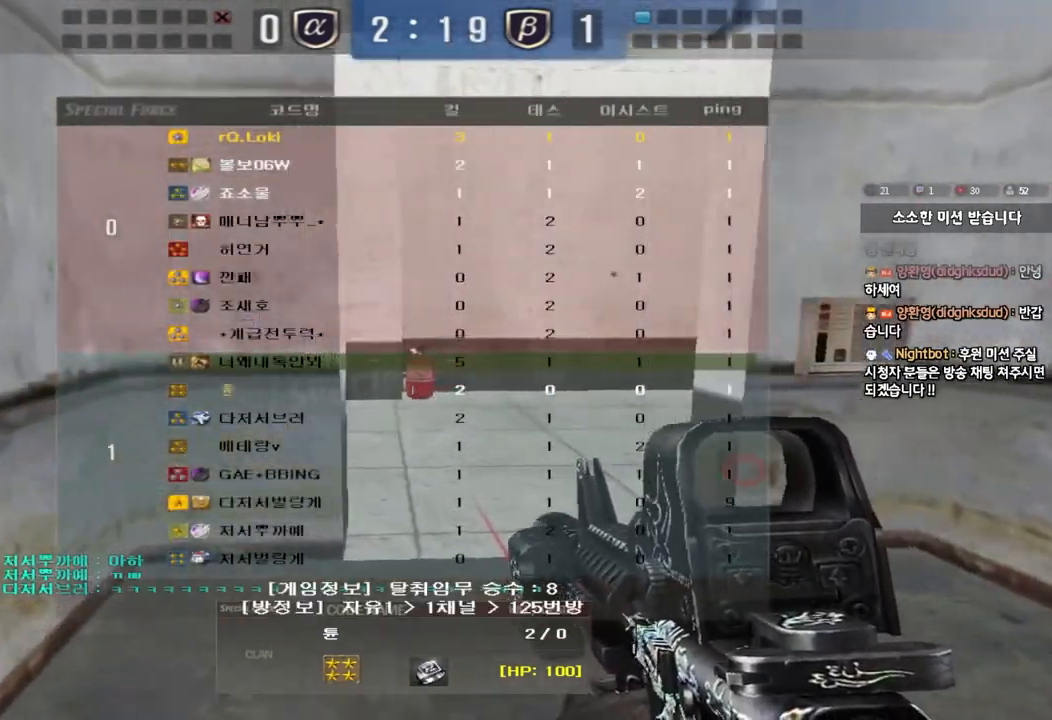
{"keys": [], "events": [[100, "tab", "up"]]}
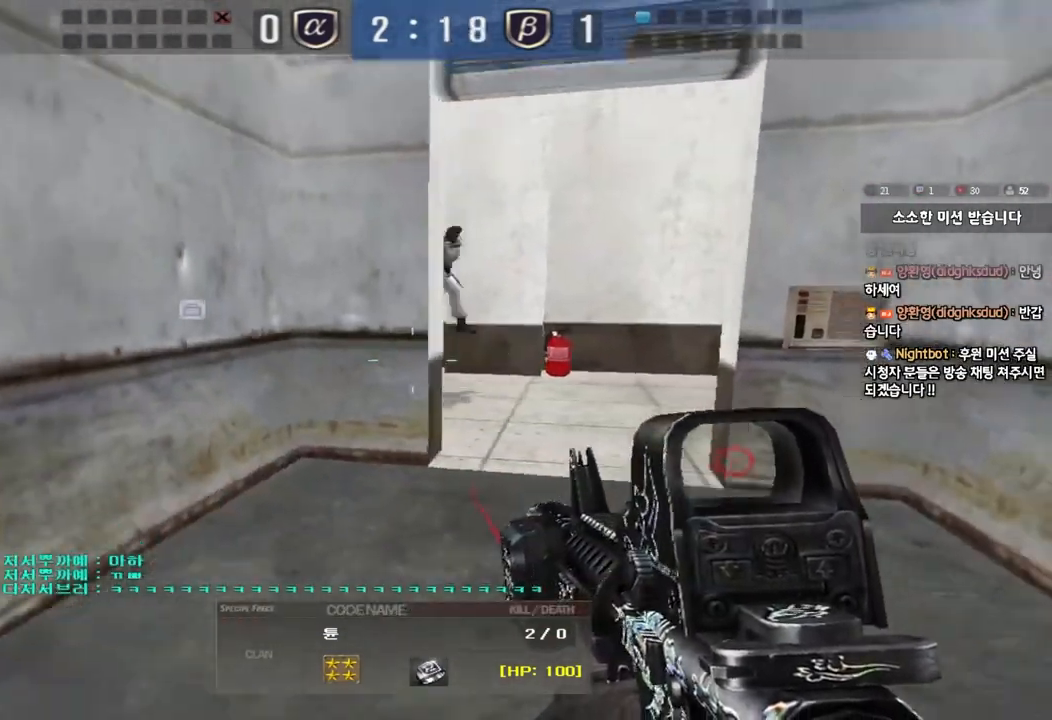
{"keys": [], "events": []}
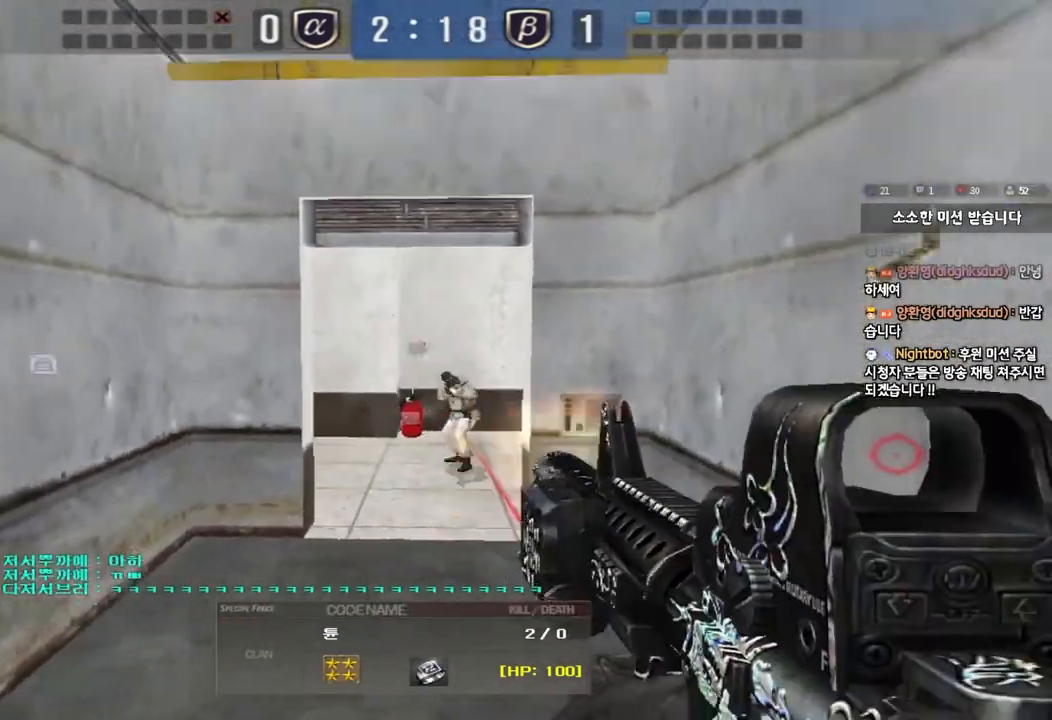
{"keys": ["tab"], "events": [[400, "tab", "down"]]}
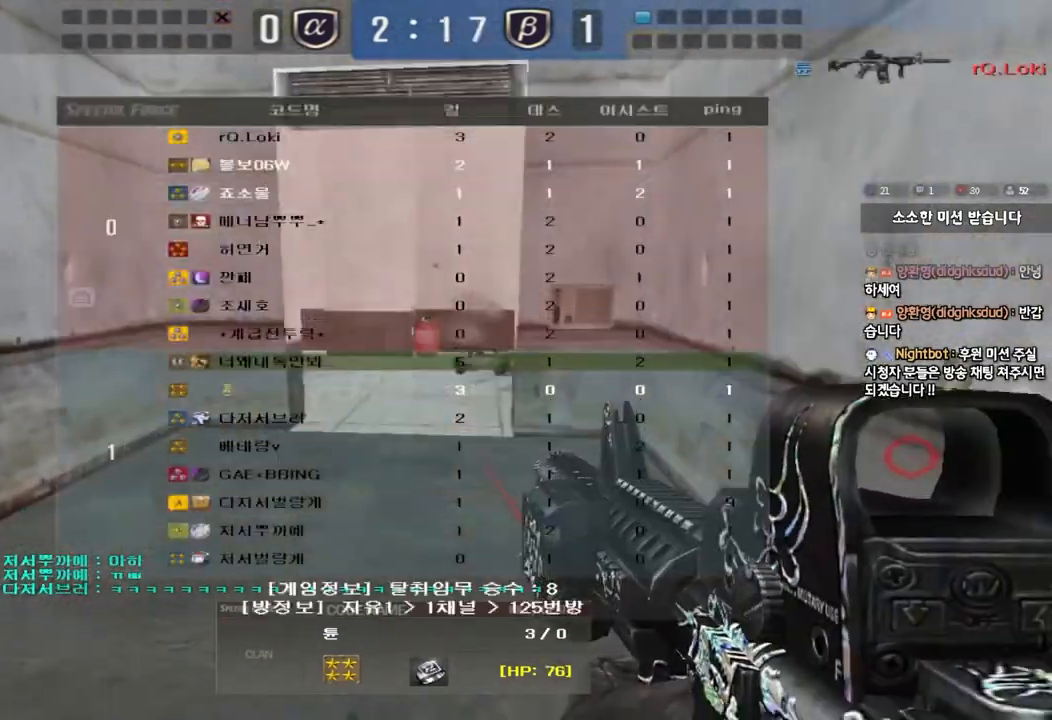
{"keys": ["tab"], "events": []}
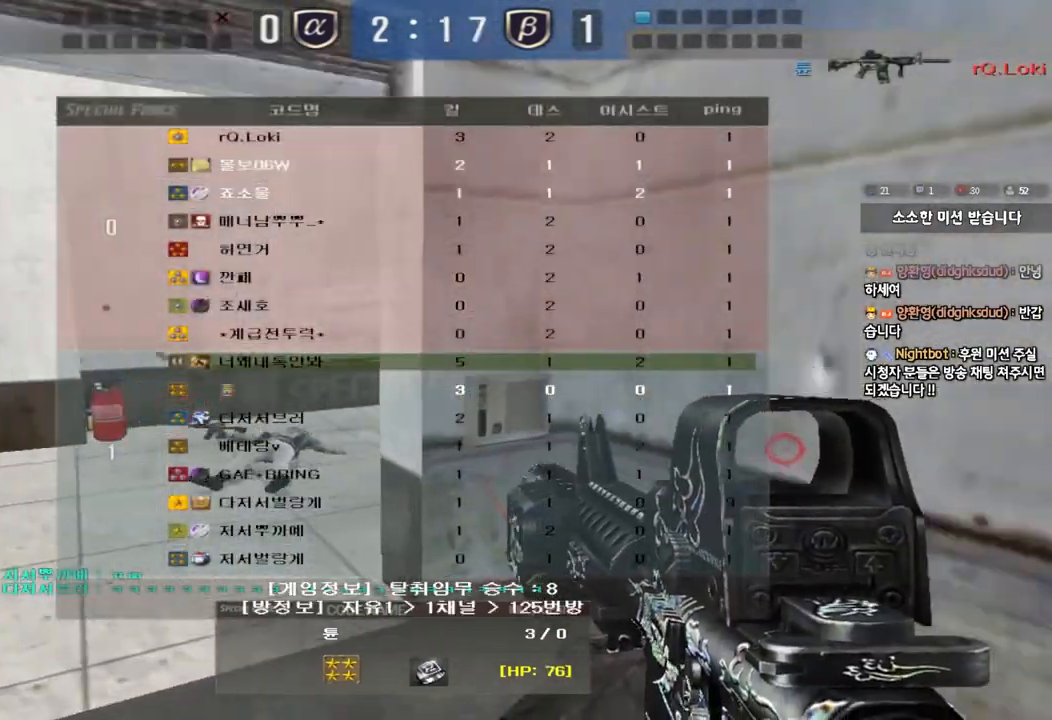
{"keys": [], "events": [[250, "tab", "up"]]}
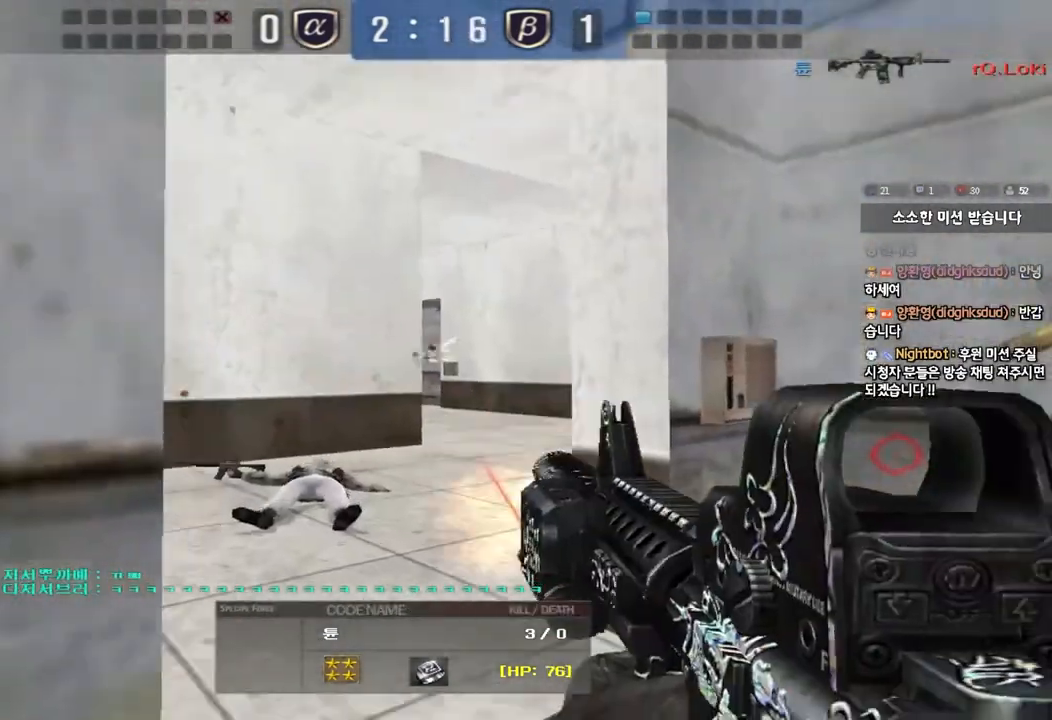
{"keys": [], "events": []}
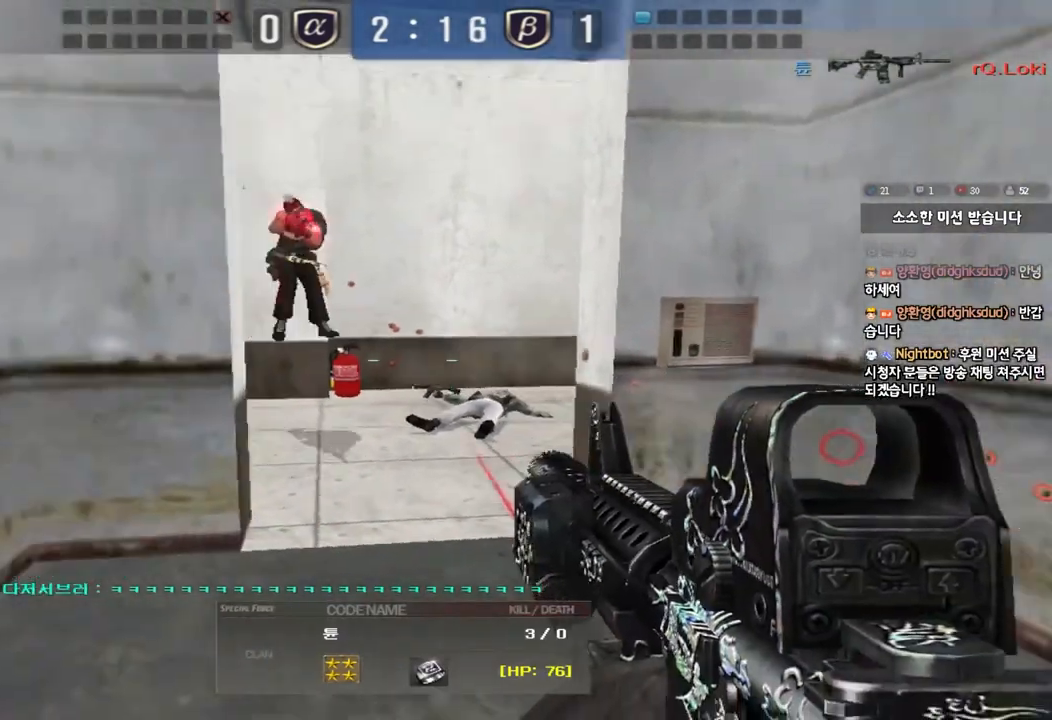
{"keys": [], "events": []}
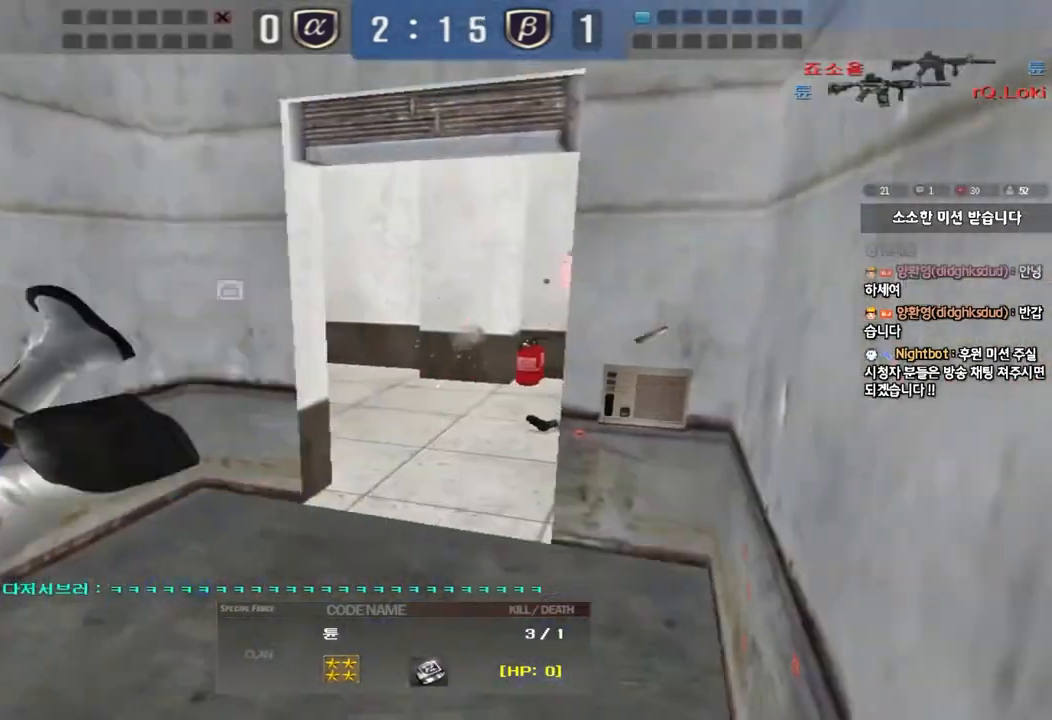
{"keys": ["tab"], "events": [[217, "tab", "down"]]}
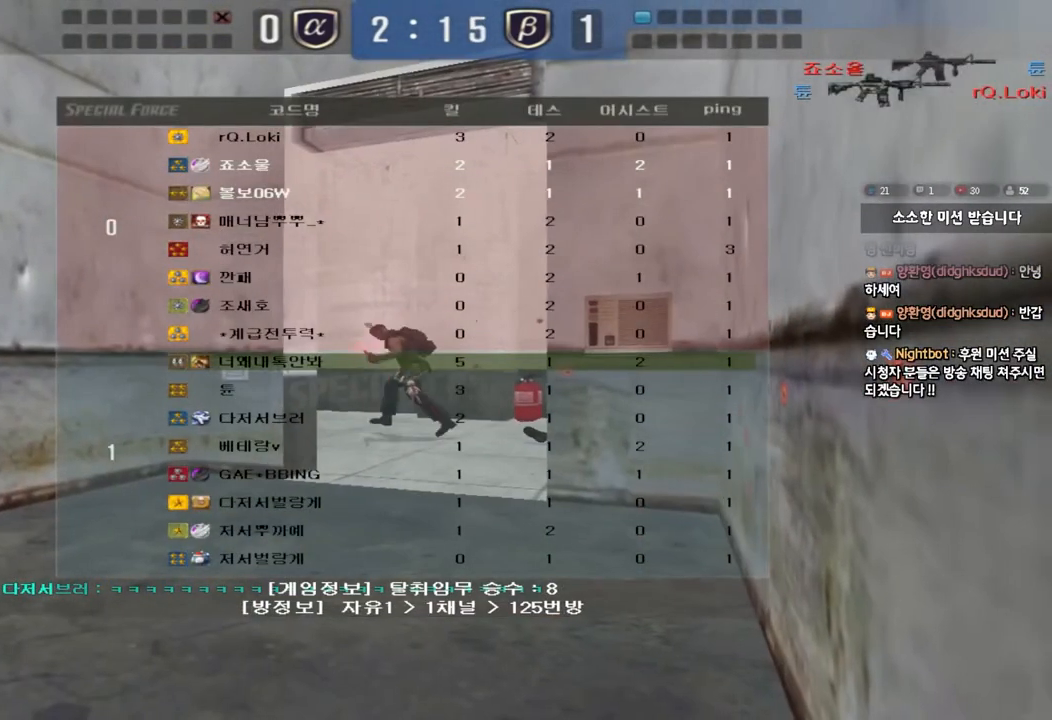
{"keys": [], "events": [[267, "tab", "up"]]}